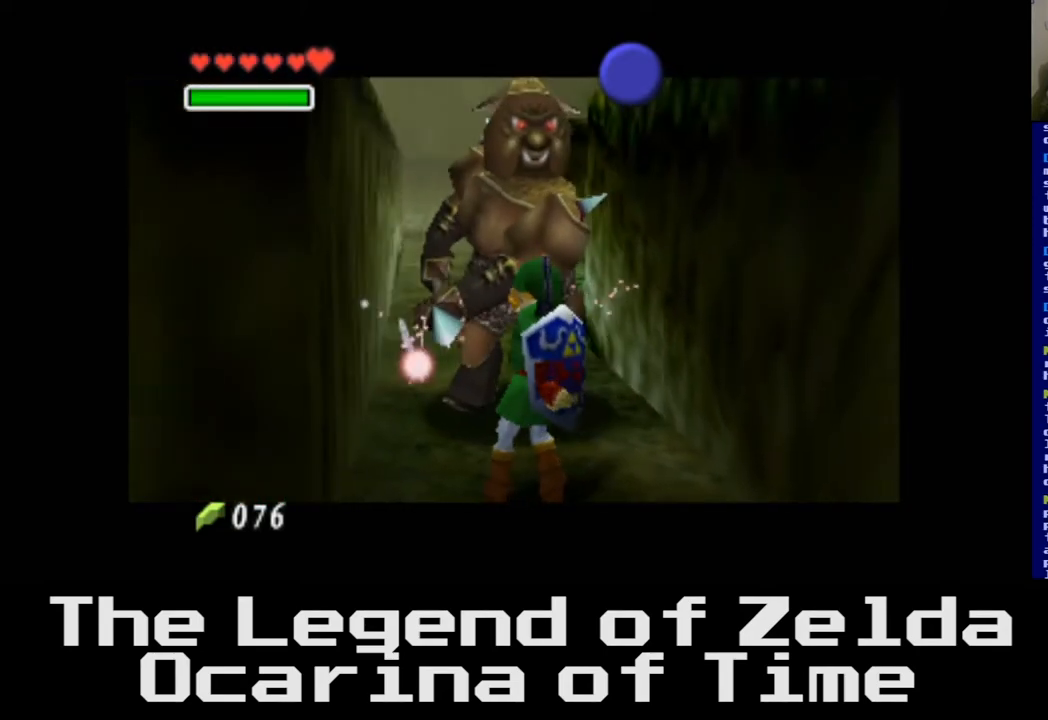
Gameplay with a controller (Xbox layout); each line is a JSON object with the inputs held at the frame after it. "events" lists button and stick changes between this image and that frame as [ms after this image, input, new state], when the widget could be followed in between.
{"buttons": [], "left_stick": "up-right", "right_stick": "center", "events": [[300, "left_stick", "up-right"]]}
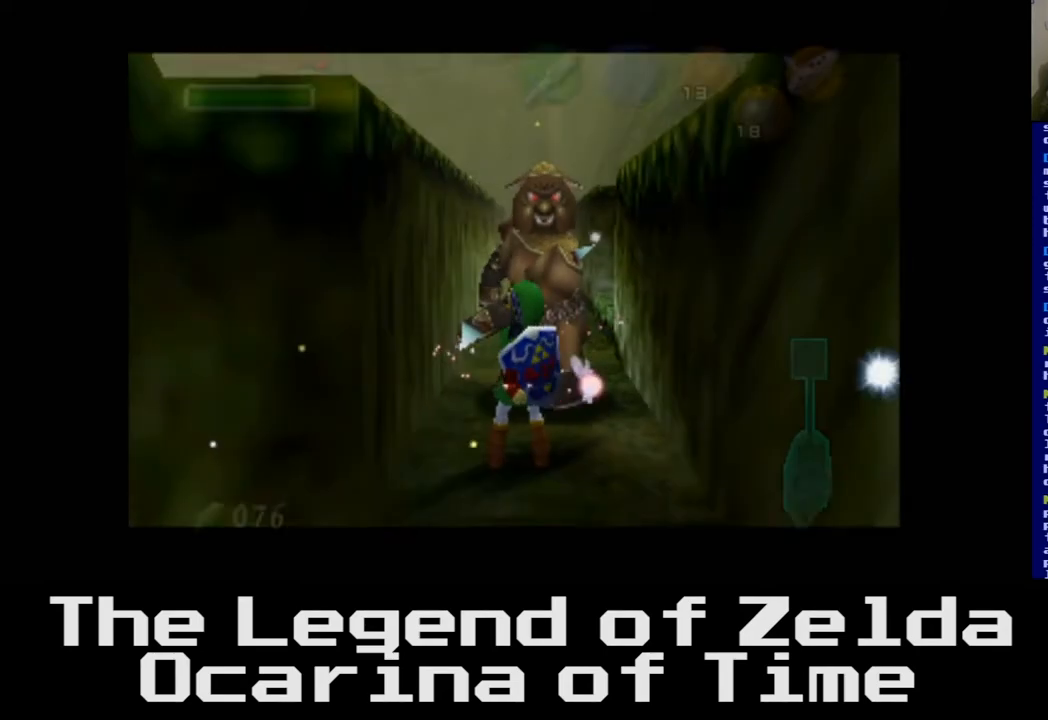
{"buttons": [], "left_stick": "up-right", "right_stick": "center", "events": []}
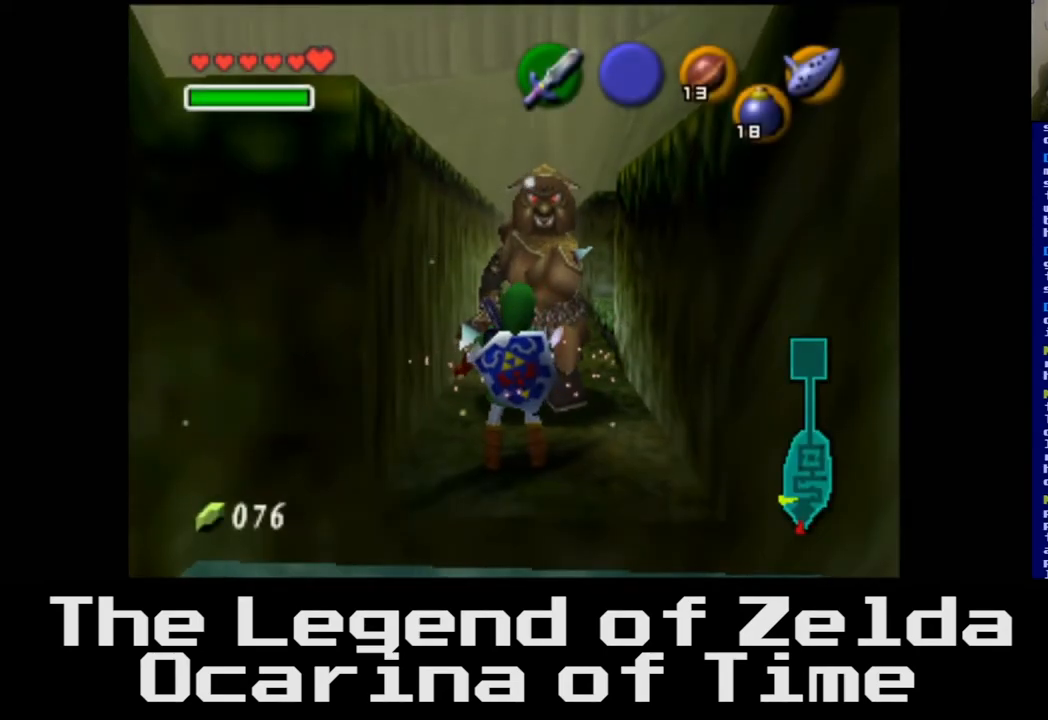
{"buttons": [], "left_stick": "up-right", "right_stick": "center", "events": []}
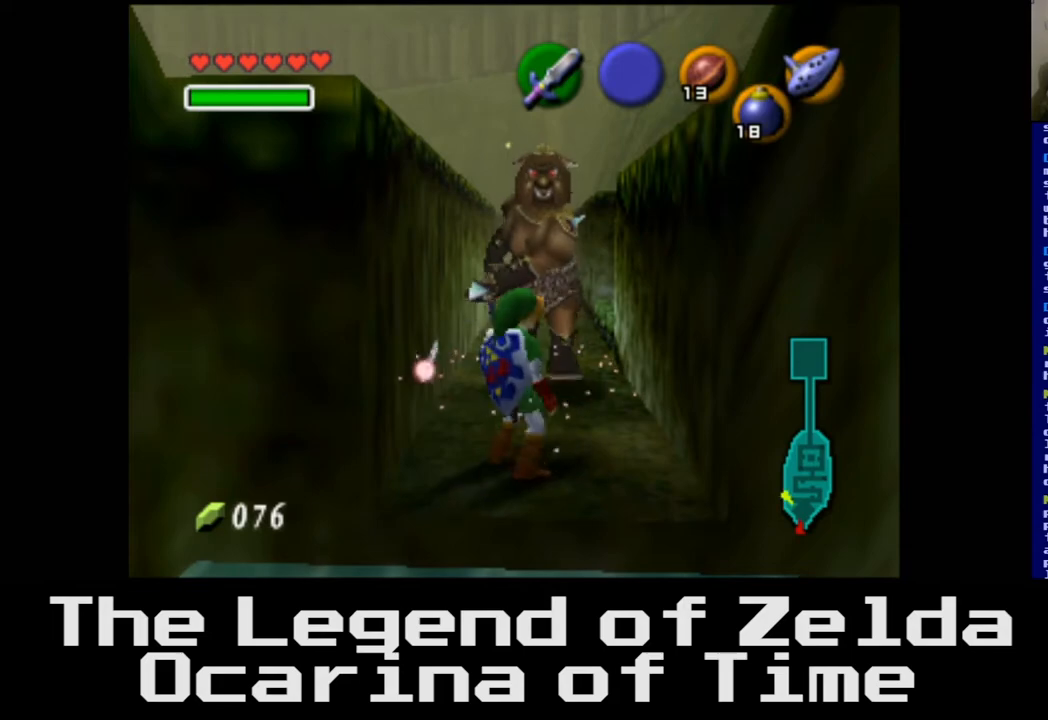
{"buttons": ["L2"], "left_stick": "center", "right_stick": "center", "events": [[267, "left_stick", "center"], [500, "L2", "down"]]}
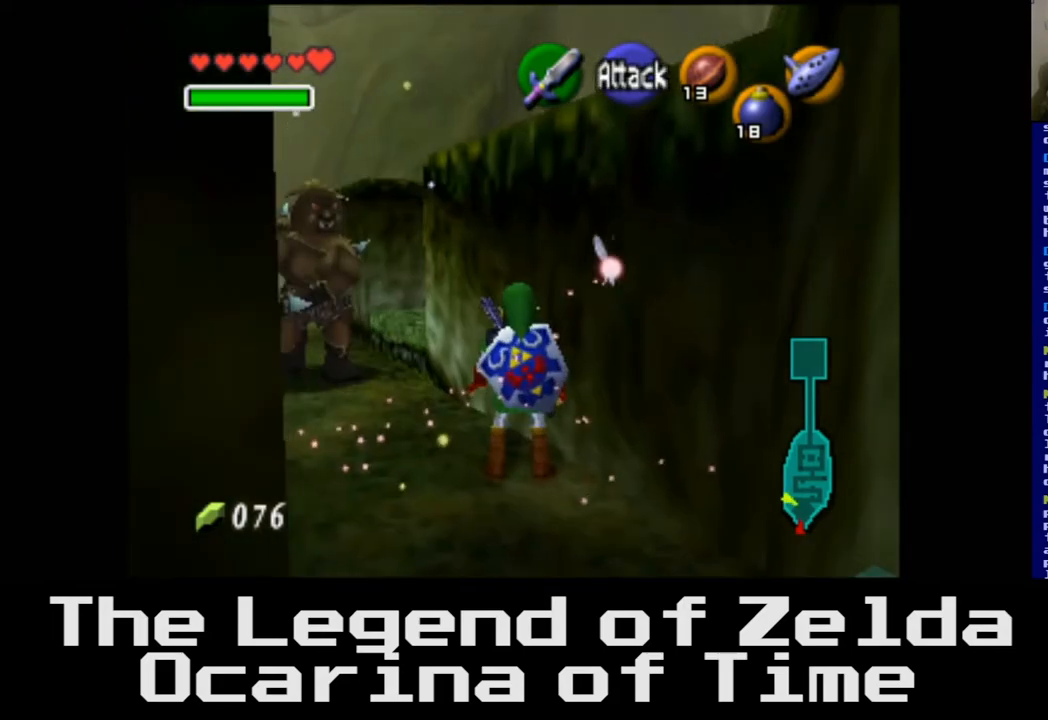
{"buttons": [], "left_stick": "up-left", "right_stick": "center", "events": [[250, "left_stick", "left"], [283, "L2", "up"], [333, "left_stick", "up-left"]]}
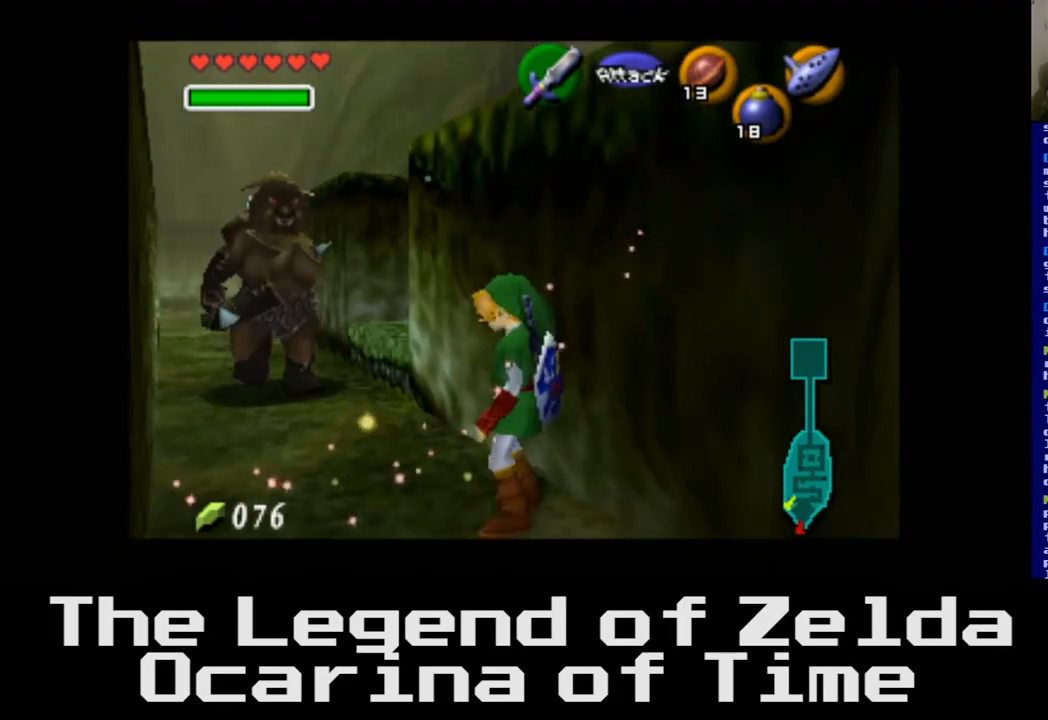
{"buttons": ["R2"], "left_stick": "center", "right_stick": "center", "events": [[250, "R2", "down"], [467, "left_stick", "center"]]}
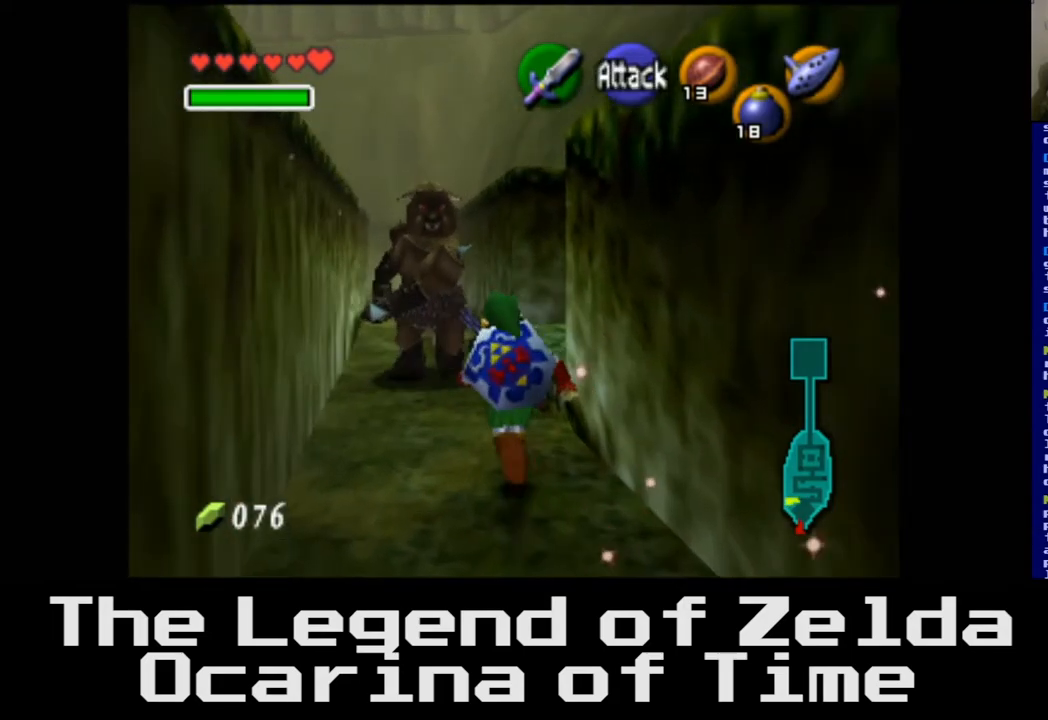
{"buttons": [], "left_stick": "center", "right_stick": "center", "events": [[300, "R2", "up"]]}
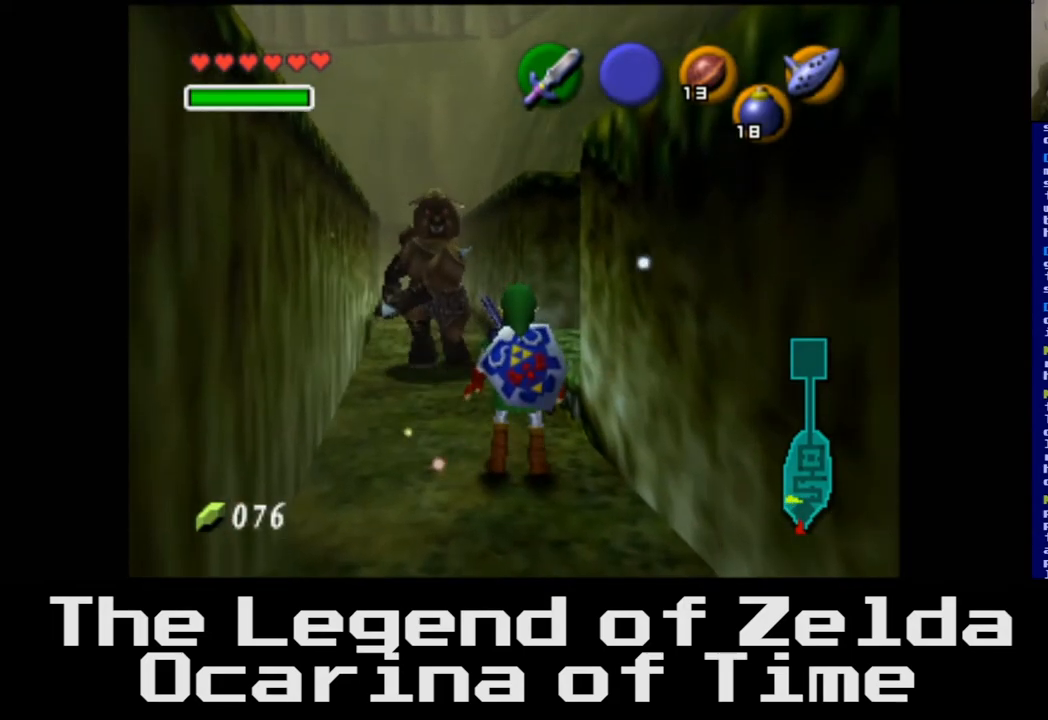
{"buttons": [], "left_stick": "up-left", "right_stick": "center", "events": [[433, "left_stick", "up-left"]]}
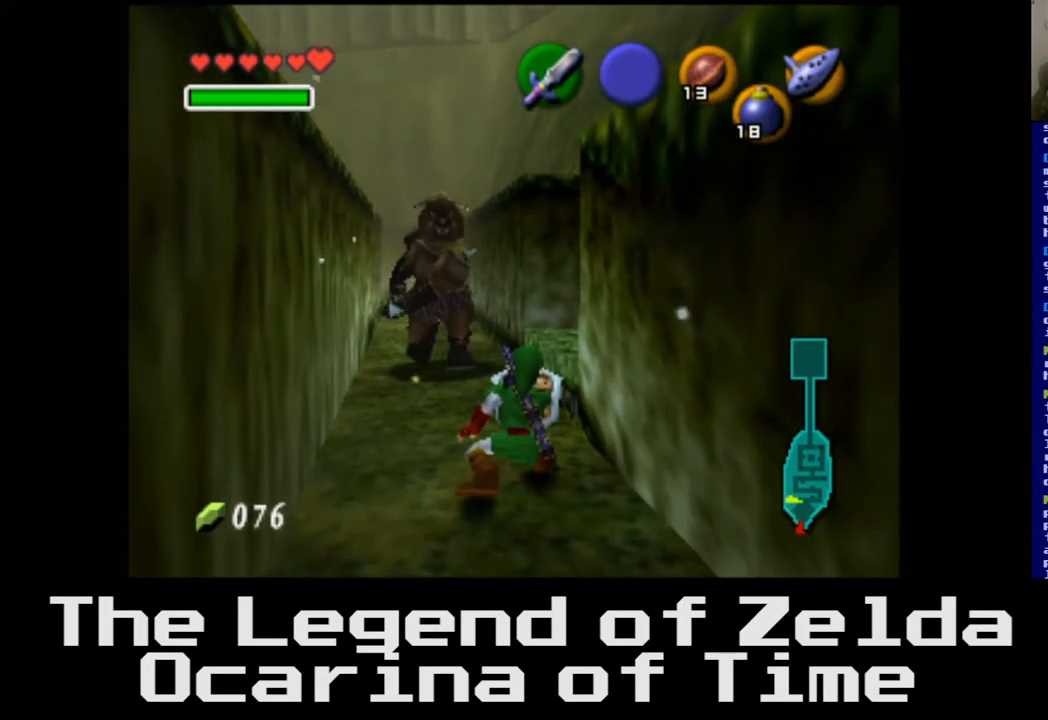
{"buttons": [], "left_stick": "left", "right_stick": "center", "events": [[217, "left_stick", "left"]]}
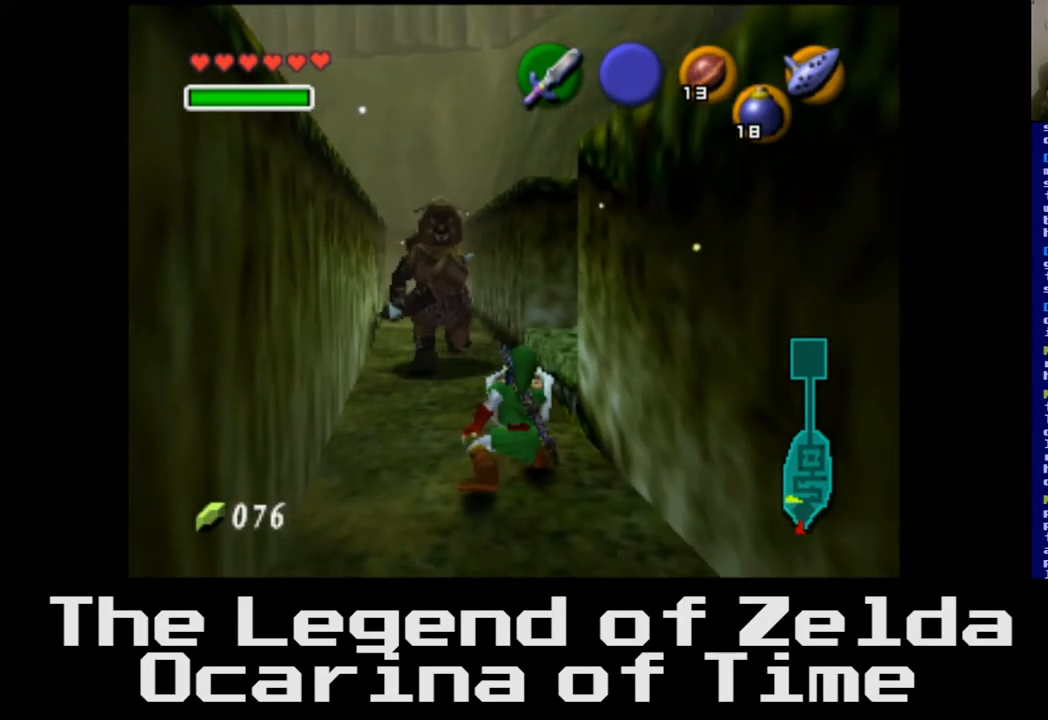
{"buttons": [], "left_stick": "left", "right_stick": "center", "events": []}
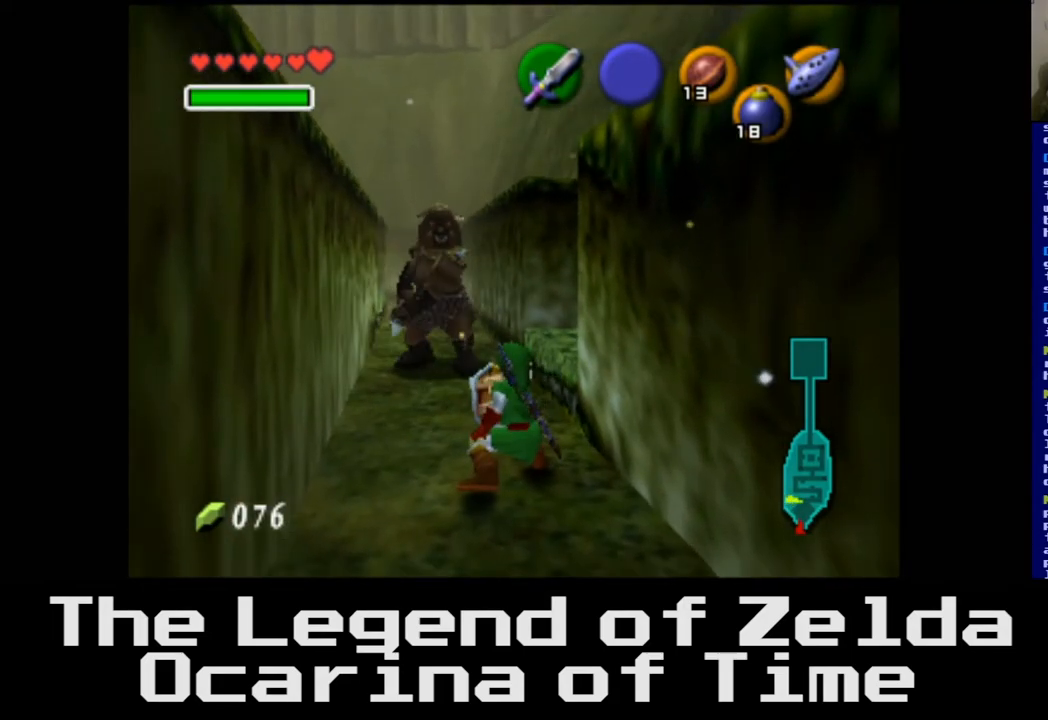
{"buttons": [], "left_stick": "down-left", "right_stick": "center", "events": [[483, "left_stick", "down-left"]]}
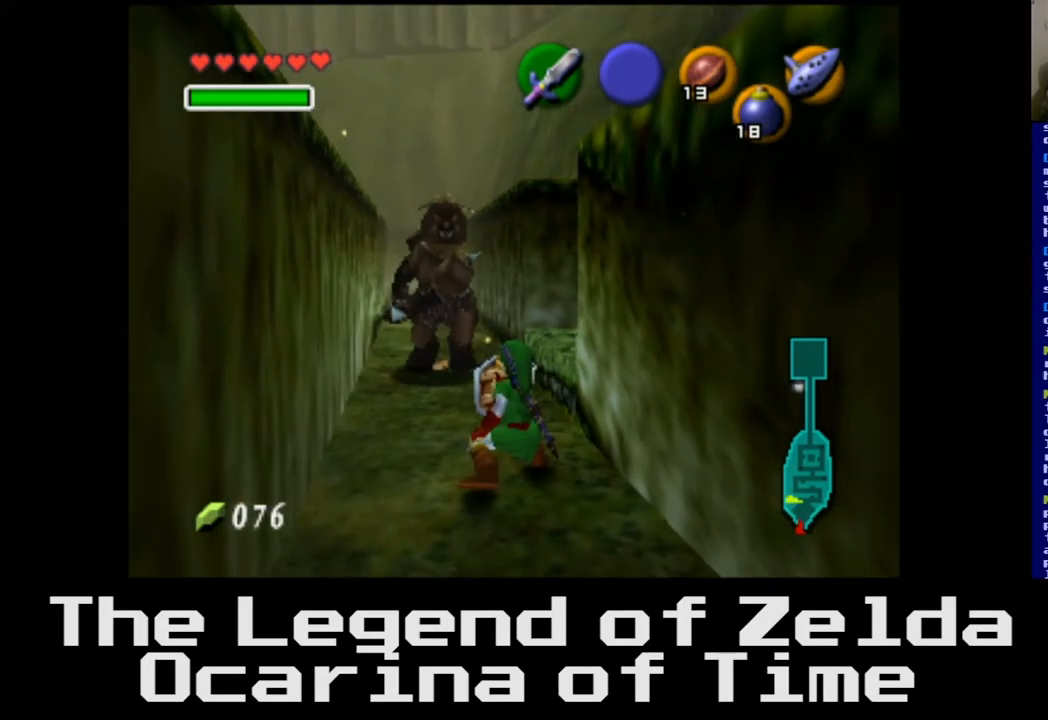
{"buttons": [], "left_stick": "down-left", "right_stick": "center", "events": []}
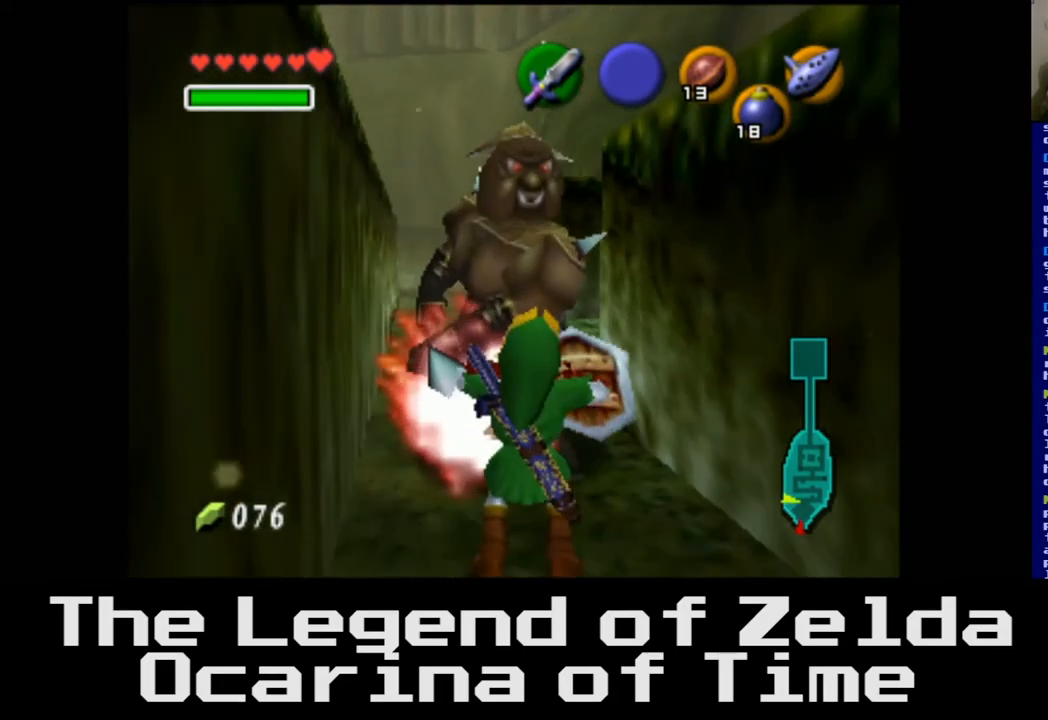
{"buttons": [], "left_stick": "center", "right_stick": "center", "events": [[183, "left_stick", "center"]]}
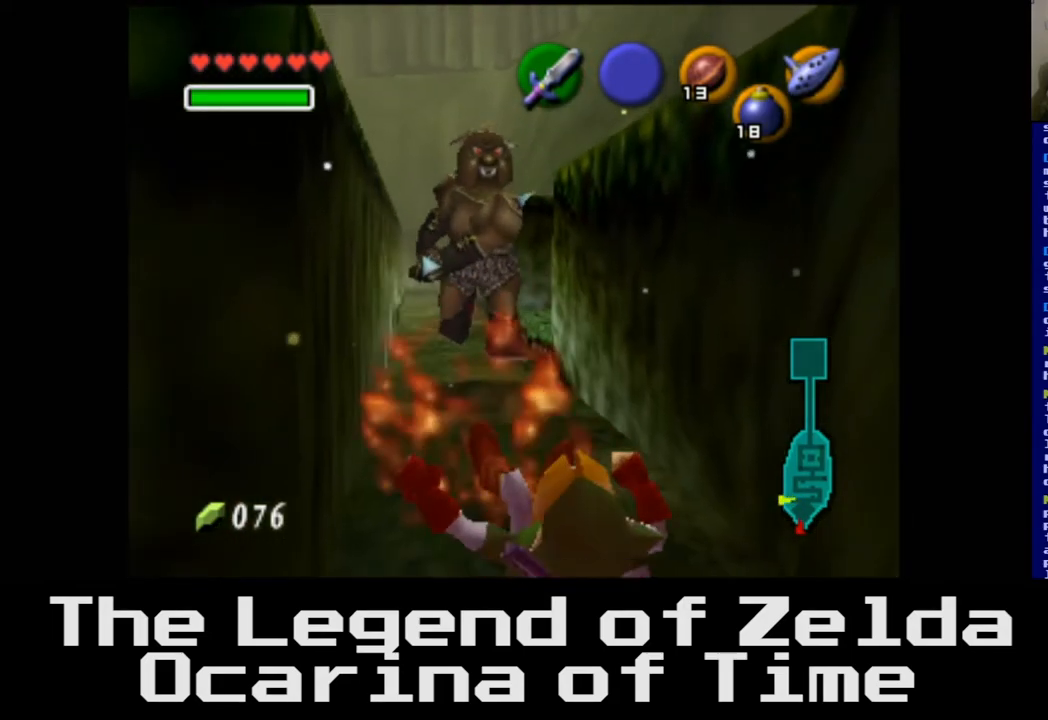
{"buttons": [], "left_stick": "center", "right_stick": "center", "events": []}
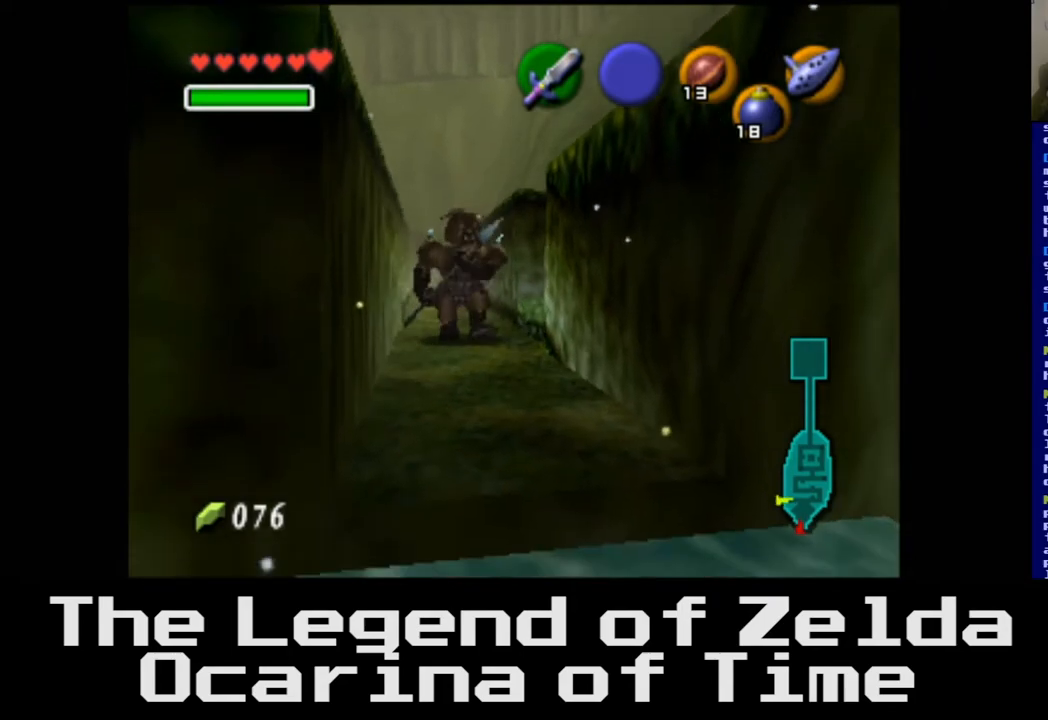
{"buttons": [], "left_stick": "center", "right_stick": "center", "events": []}
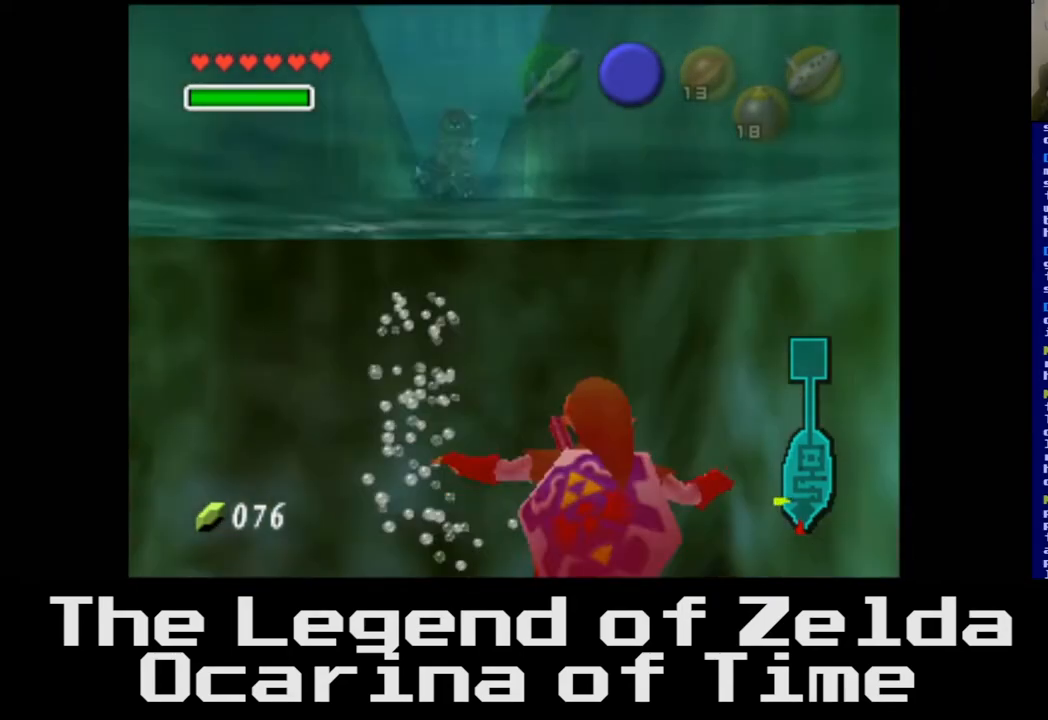
{"buttons": [], "left_stick": "up-left", "right_stick": "center", "events": [[400, "left_stick", "up-left"]]}
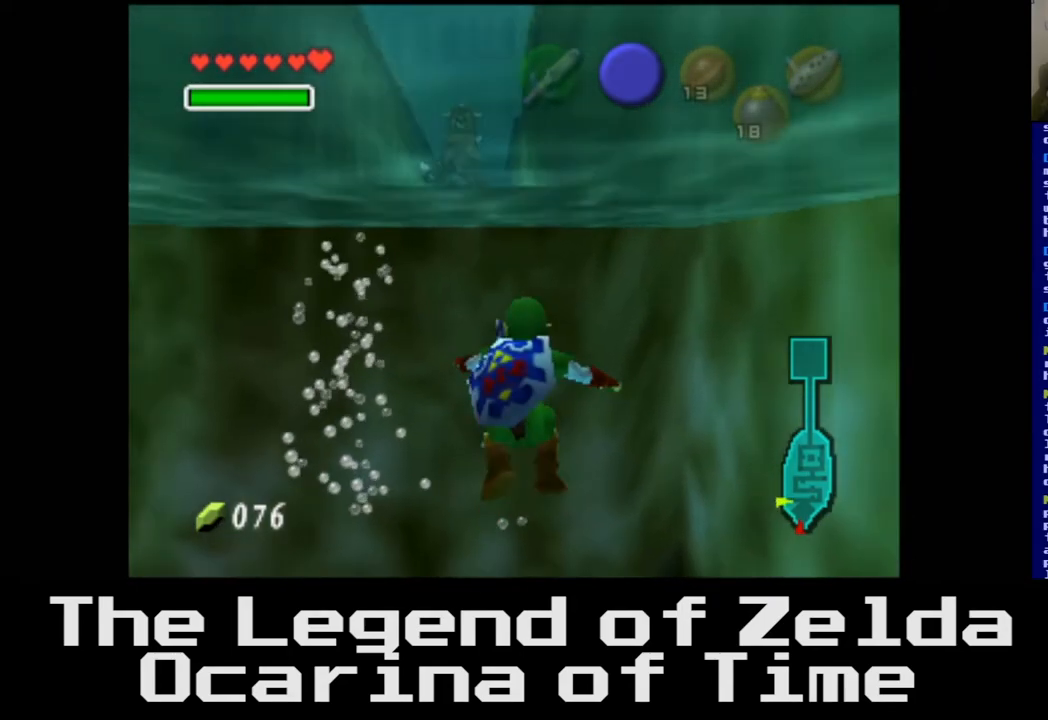
{"buttons": [], "left_stick": "center", "right_stick": "center", "events": [[450, "left_stick", "center"]]}
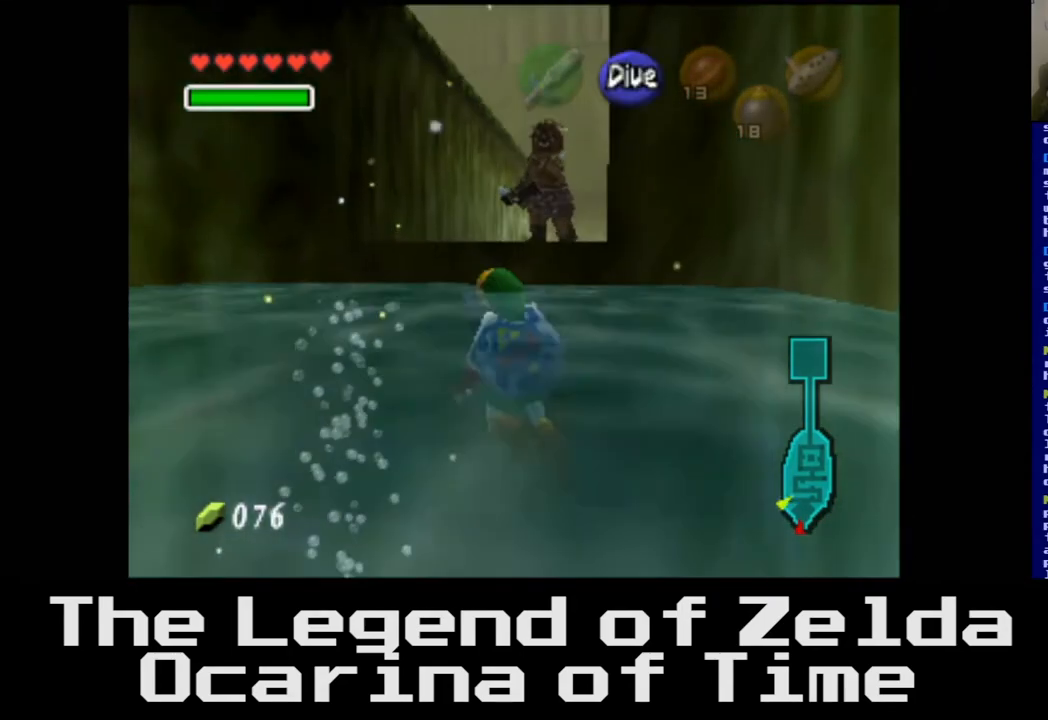
{"buttons": [], "left_stick": "down", "right_stick": "center", "events": [[233, "left_stick", "down"]]}
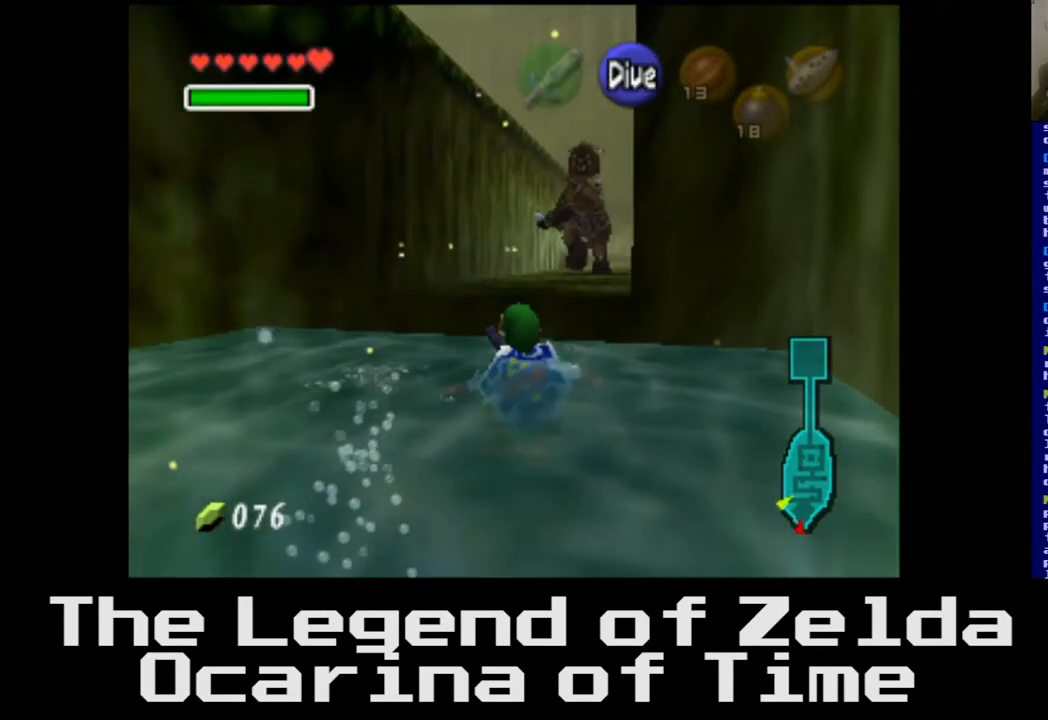
{"buttons": [], "left_stick": "center", "right_stick": "center", "events": [[183, "left_stick", "center"]]}
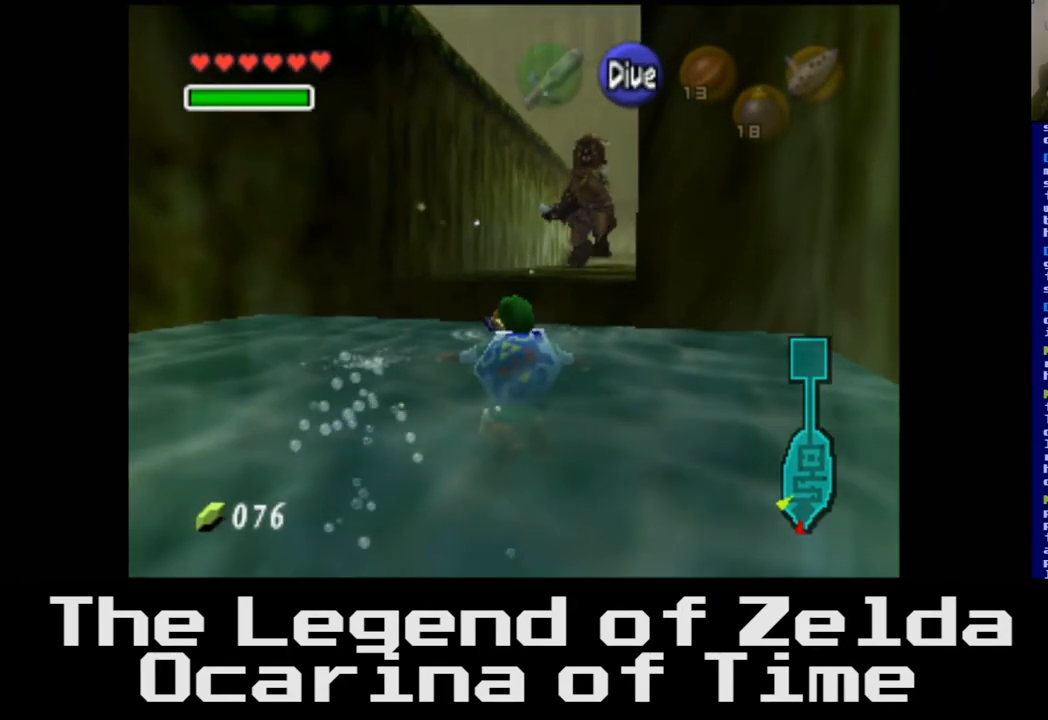
{"buttons": [], "left_stick": "center", "right_stick": "center", "events": []}
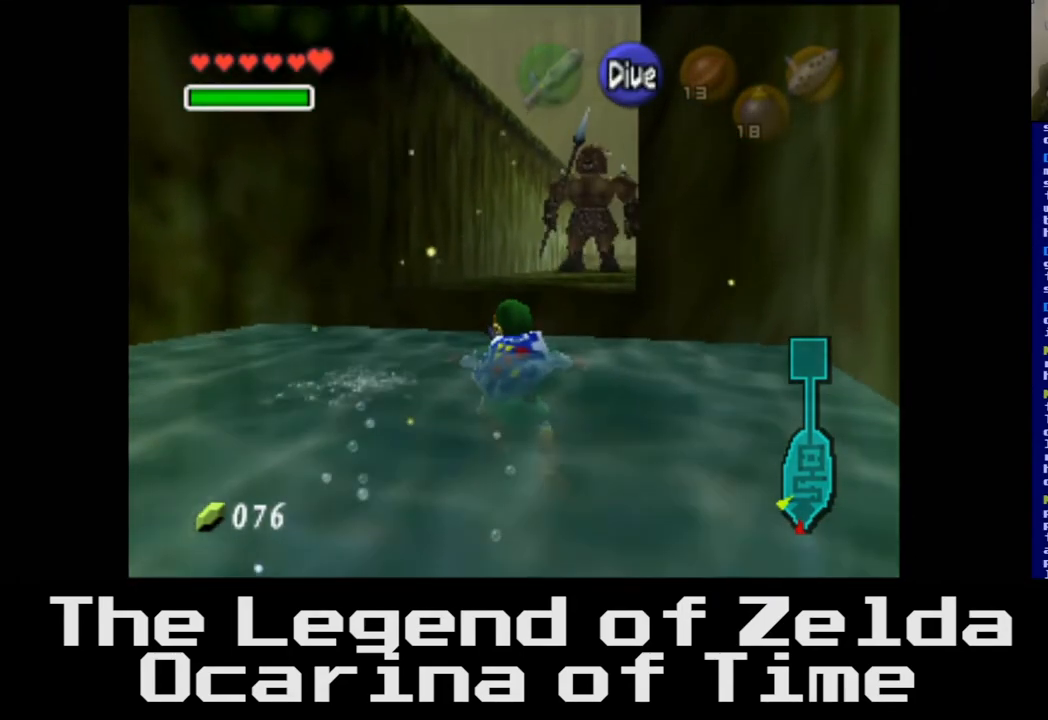
{"buttons": [], "left_stick": "center", "right_stick": "center", "events": [[100, "left_stick", "down"], [350, "left_stick", "center"]]}
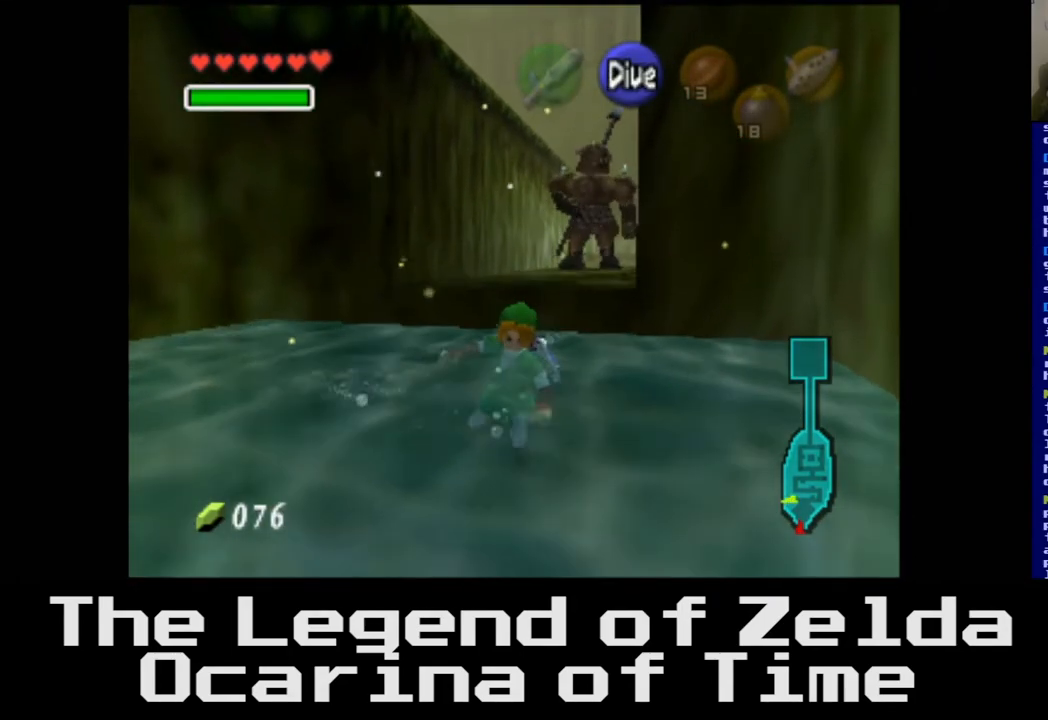
{"buttons": [], "left_stick": "center", "right_stick": "center", "events": []}